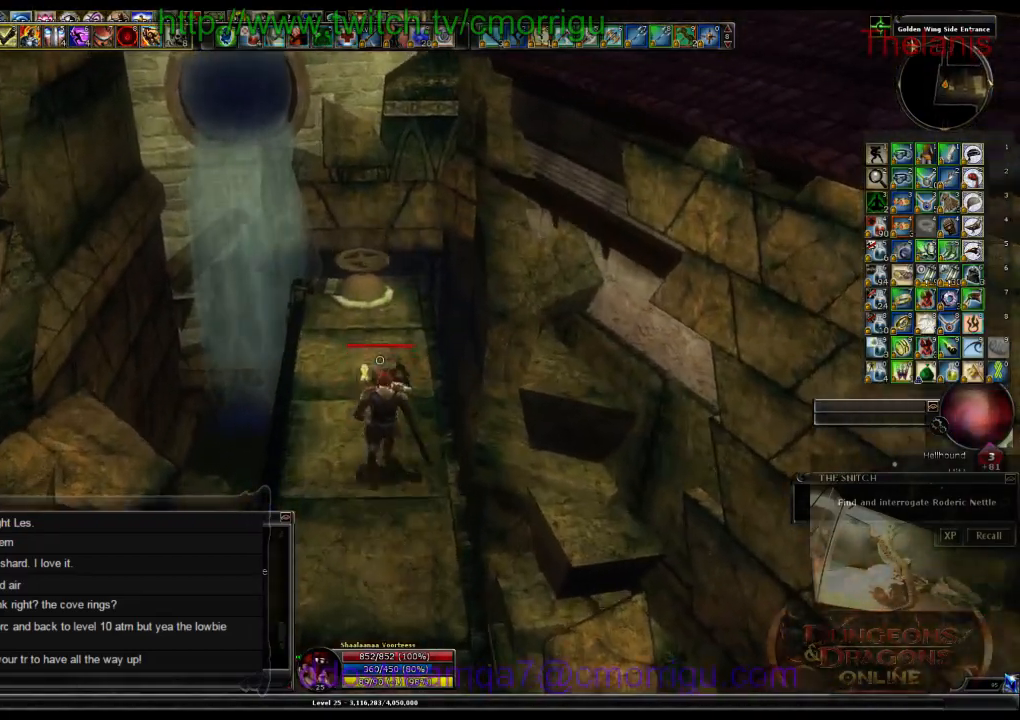
Gameplay with keyboard; each line is a JSON object with the keys held at the frame after it. "events" lists presses ("down") and releases ("up") of ".", "/", "0", "1", "2", "3", "4", "5", "6", "7", "8", "9", "a", "b", "backslash", "backspace", "c", "caps_lock", "comma", "ctrl_l", "ctrl_r", "d", "e", "equals", "escape", "f", "f1", "f10", "f11", "f12", "f2", "f3", "f4", "f5", "f6", "f7", "f8", "f9", "g", "h", "i", "j", "k", "l", "lbracket", "m", "minus", "n", "o", "p", "q", "quote", "r", "rbracket", "return", "s", "semicolon", "shift_l", "shift_r", "space", "t", "tab", "tilde", "u", "v", "w", "x", "y" and "z" between this image and that frame as [ms after this image, input, new state], when the widget could be followed in between. No other keys are recorded. Mouse input is not recorded.
{"keys": [], "events": [[300, "w", "up"]]}
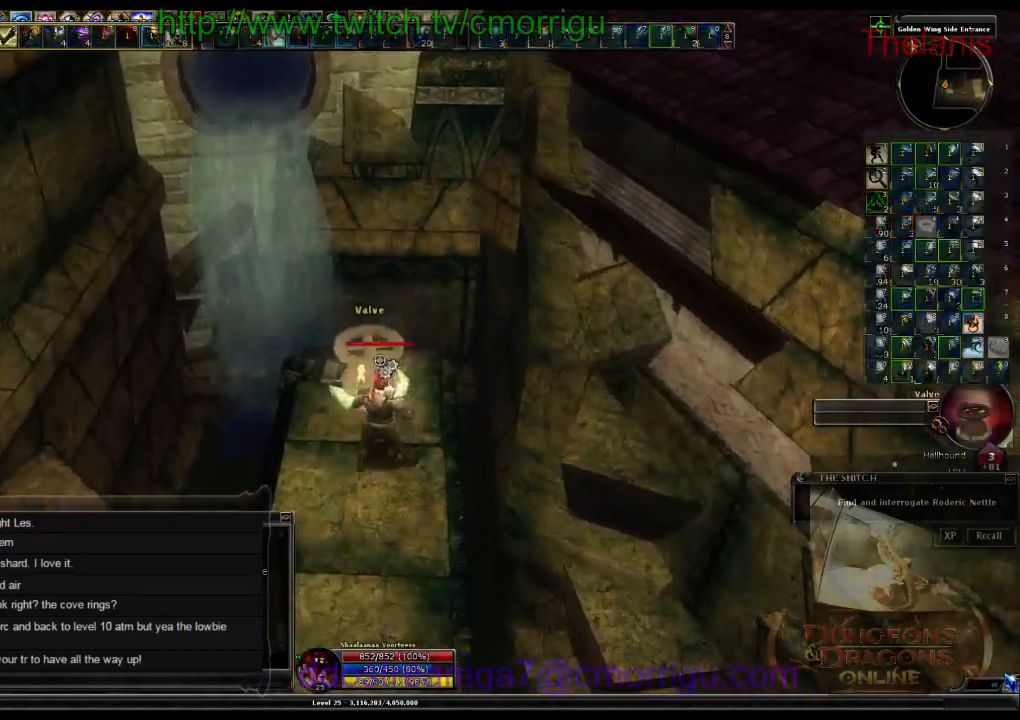
{"keys": [], "events": []}
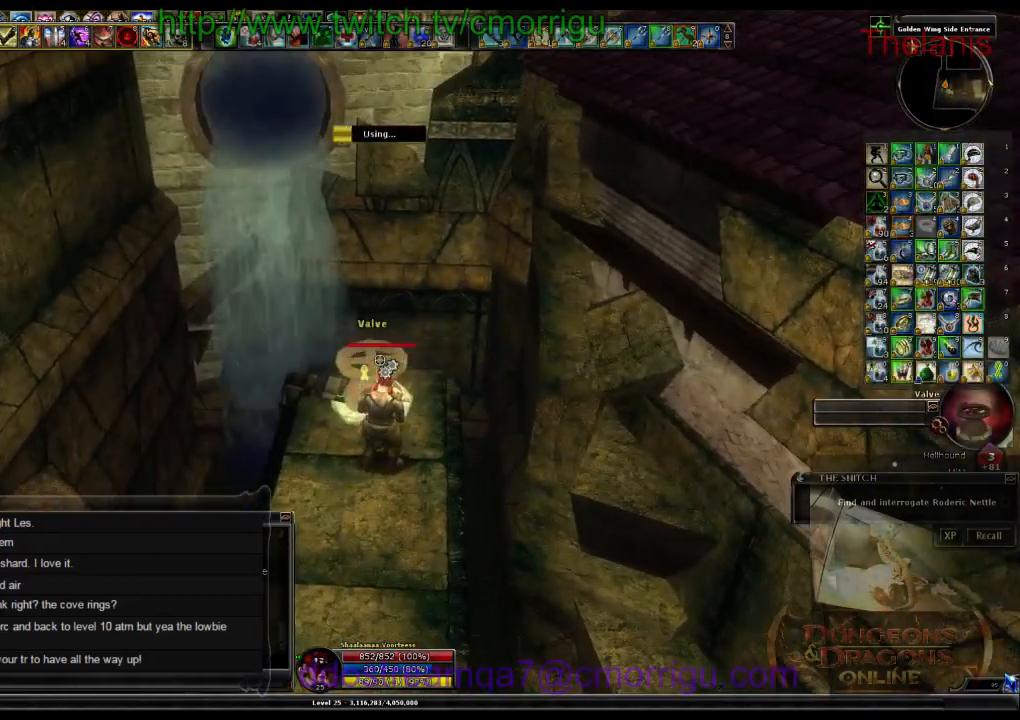
{"keys": [], "events": []}
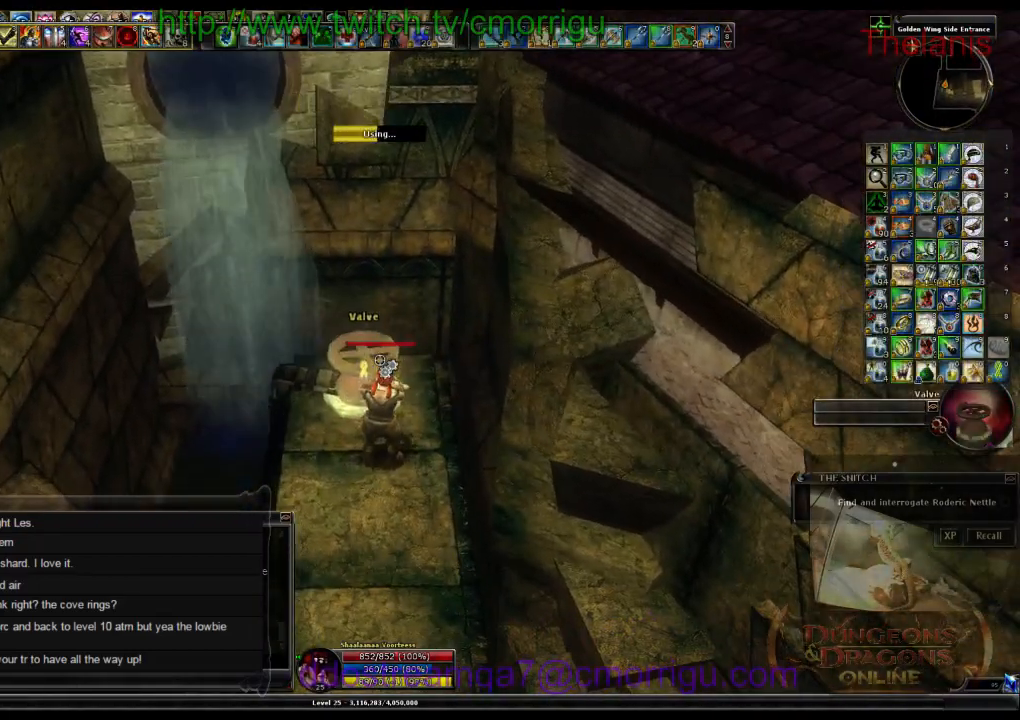
{"keys": [], "events": []}
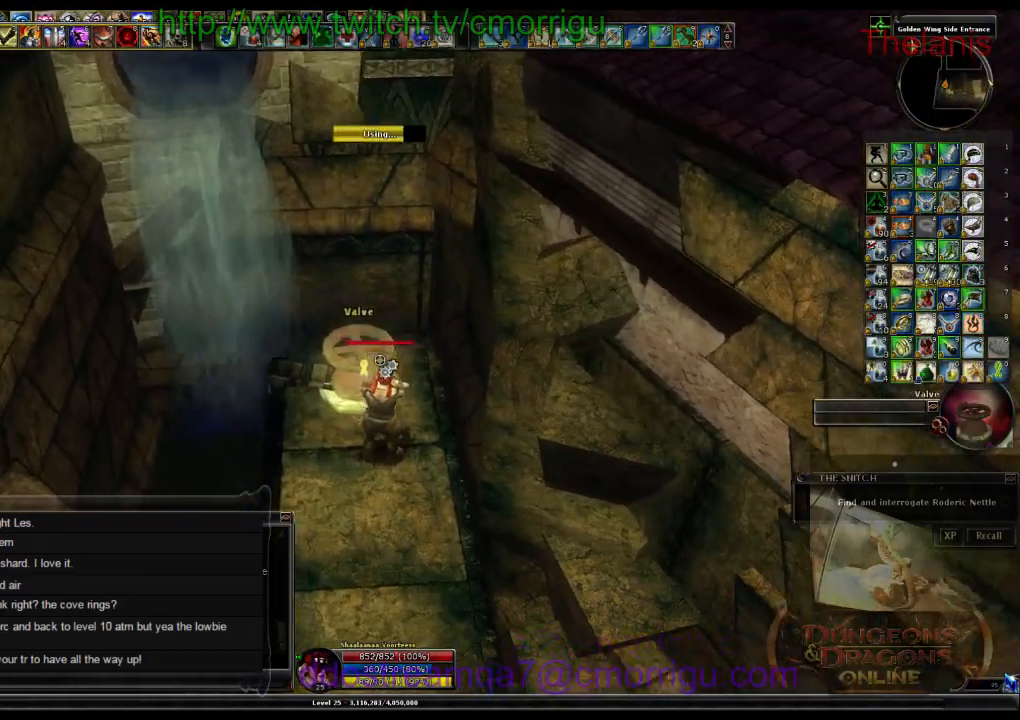
{"keys": [], "events": []}
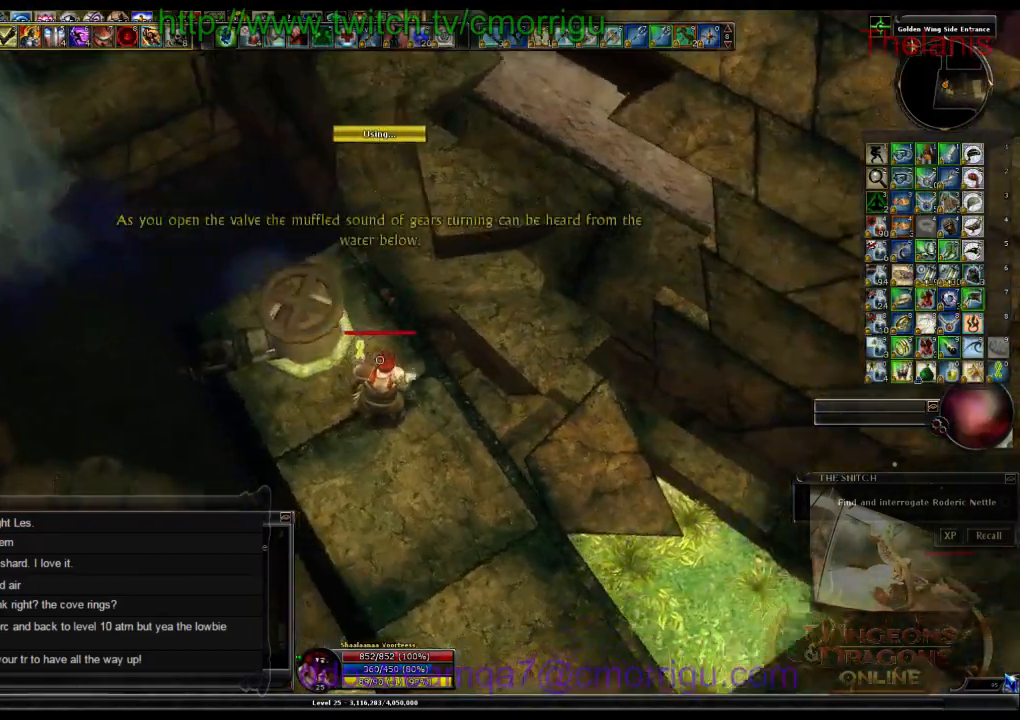
{"keys": ["d", "w"], "events": [[33, "d", "down"], [66, "w", "down"]]}
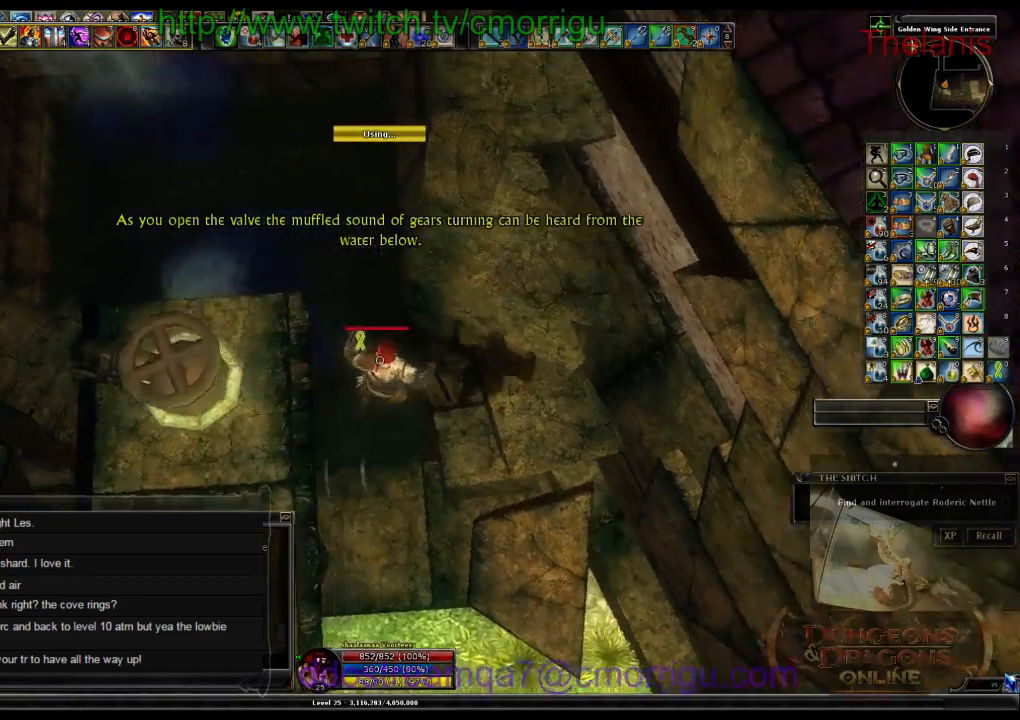
{"keys": ["w"], "events": [[66, "d", "up"]]}
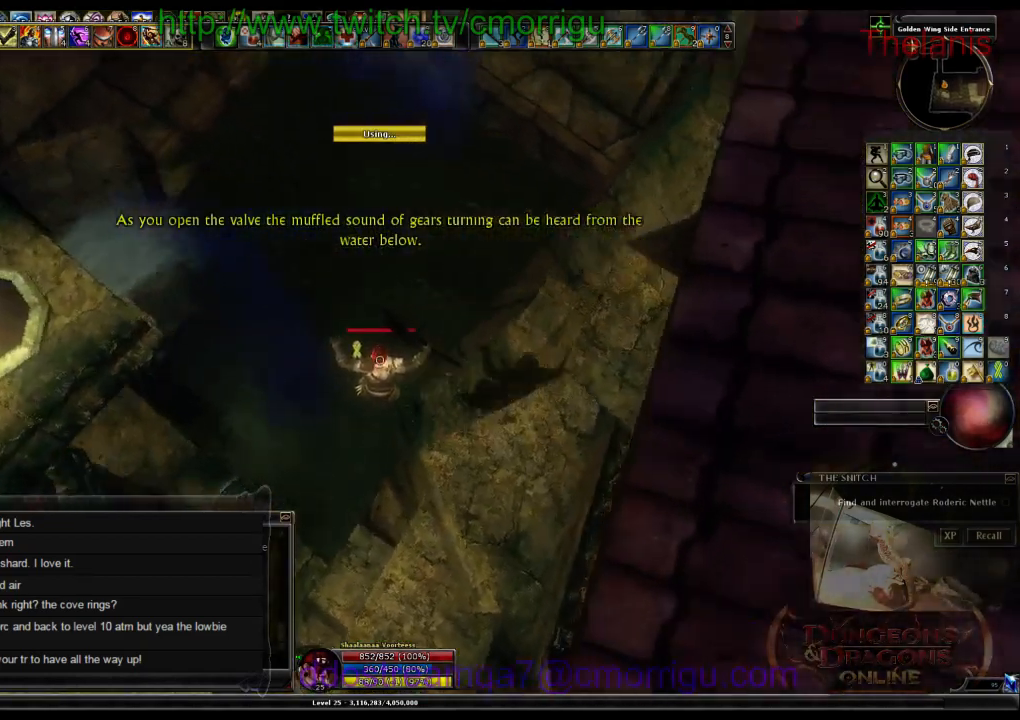
{"keys": ["d", "w"], "events": [[233, "d", "down"]]}
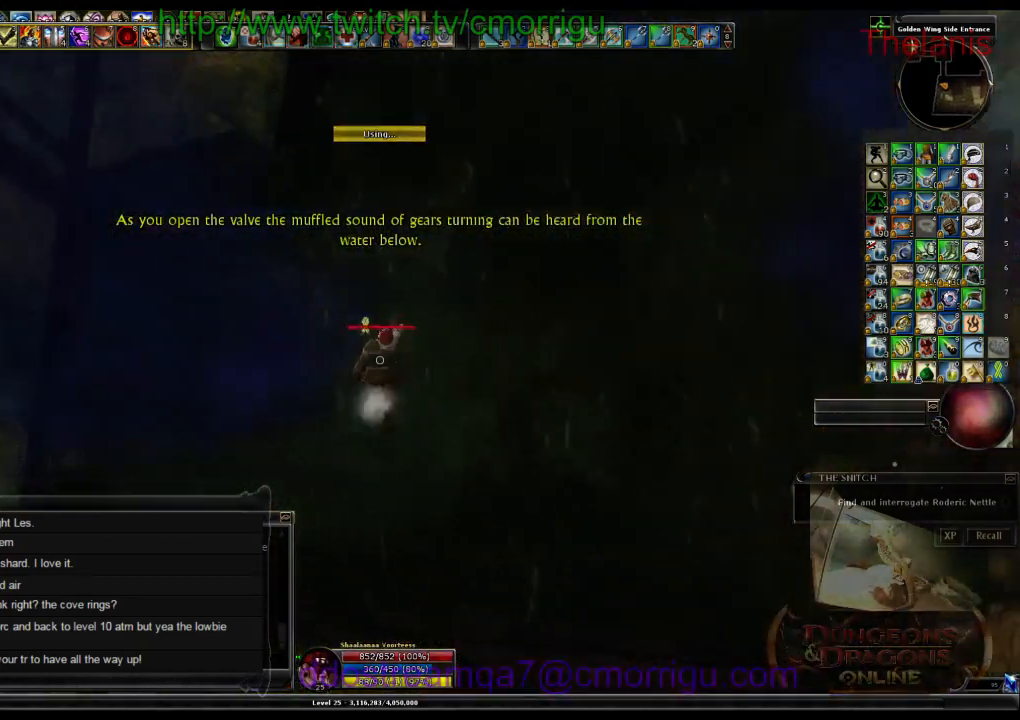
{"keys": ["w"], "events": [[200, "d", "up"]]}
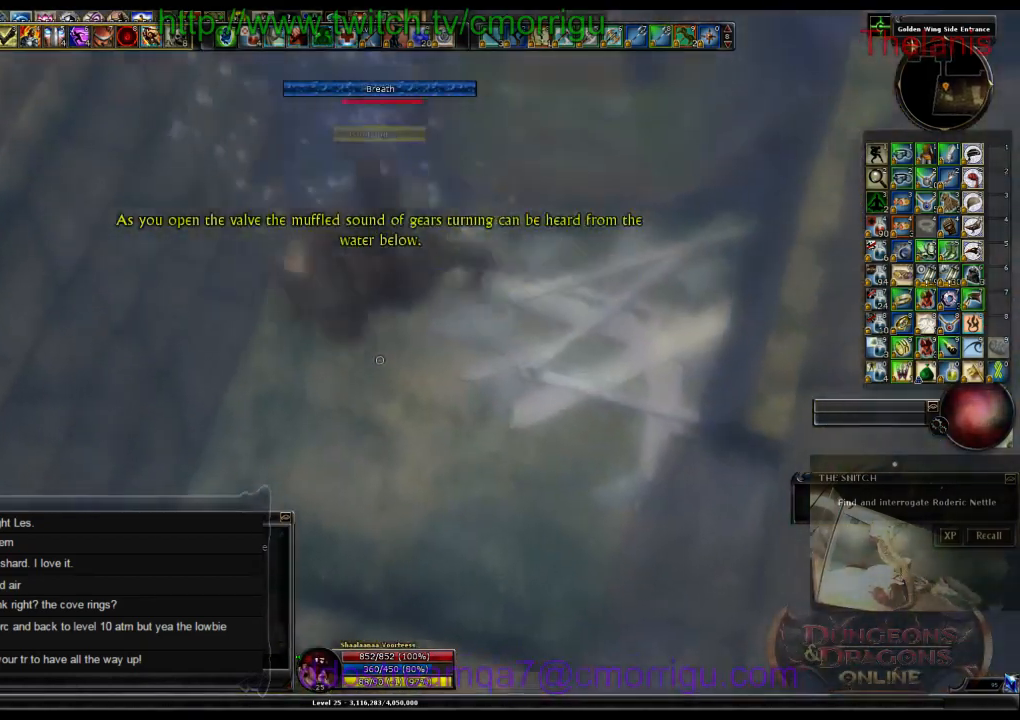
{"keys": ["w"], "events": [[333, "d", "down"], [500, "d", "up"]]}
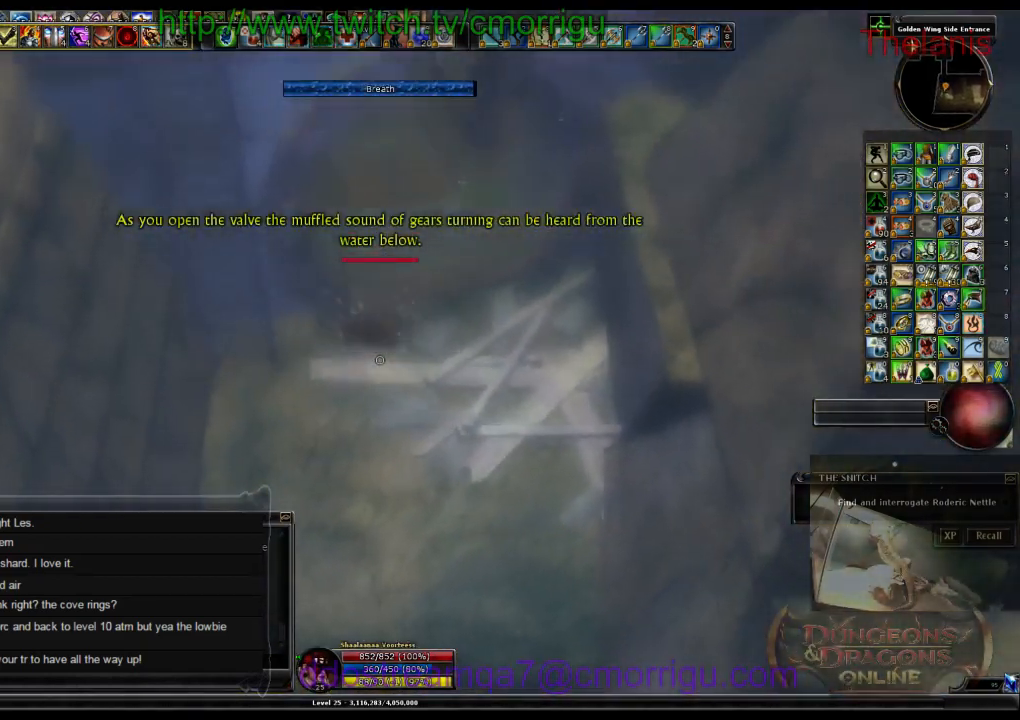
{"keys": ["w"], "events": []}
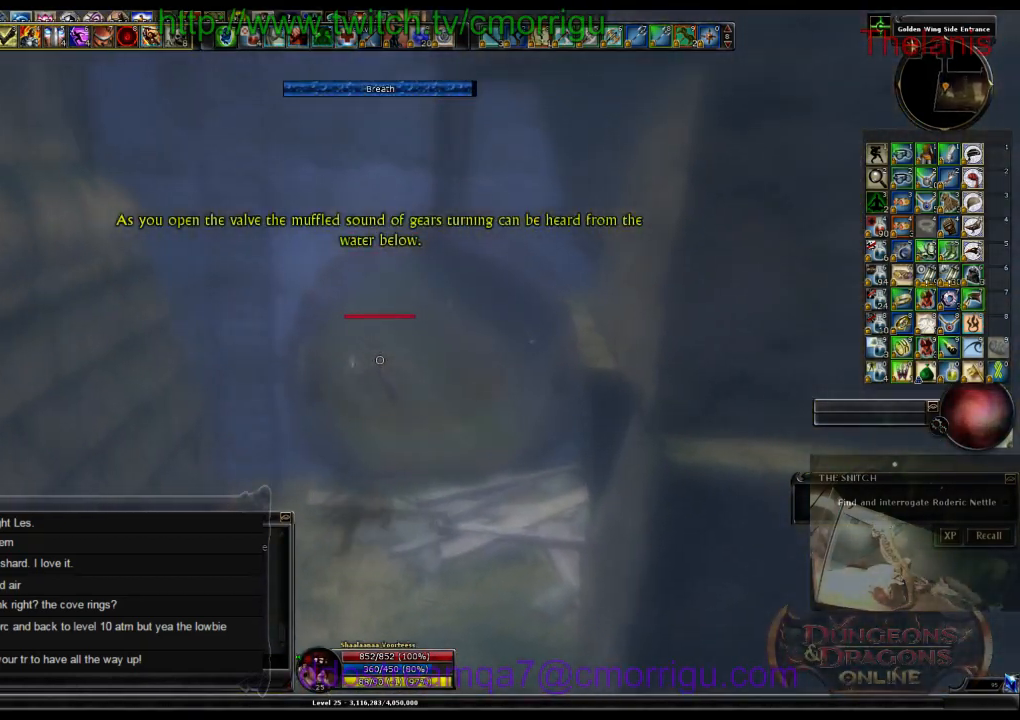
{"keys": ["w"], "events": []}
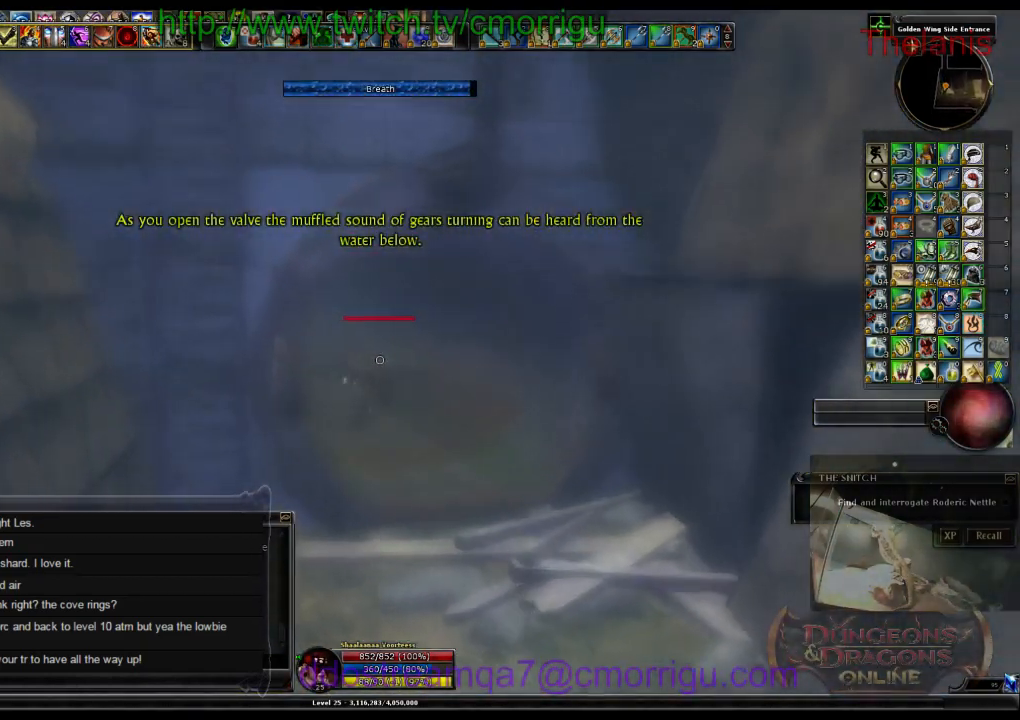
{"keys": ["w"], "events": []}
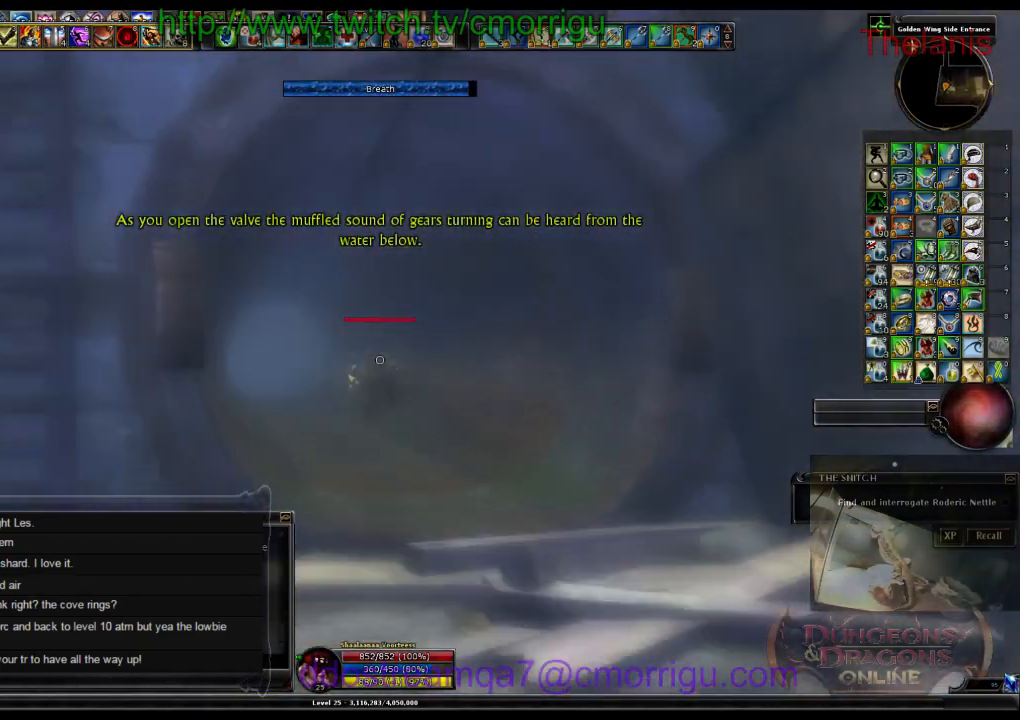
{"keys": ["w"], "events": []}
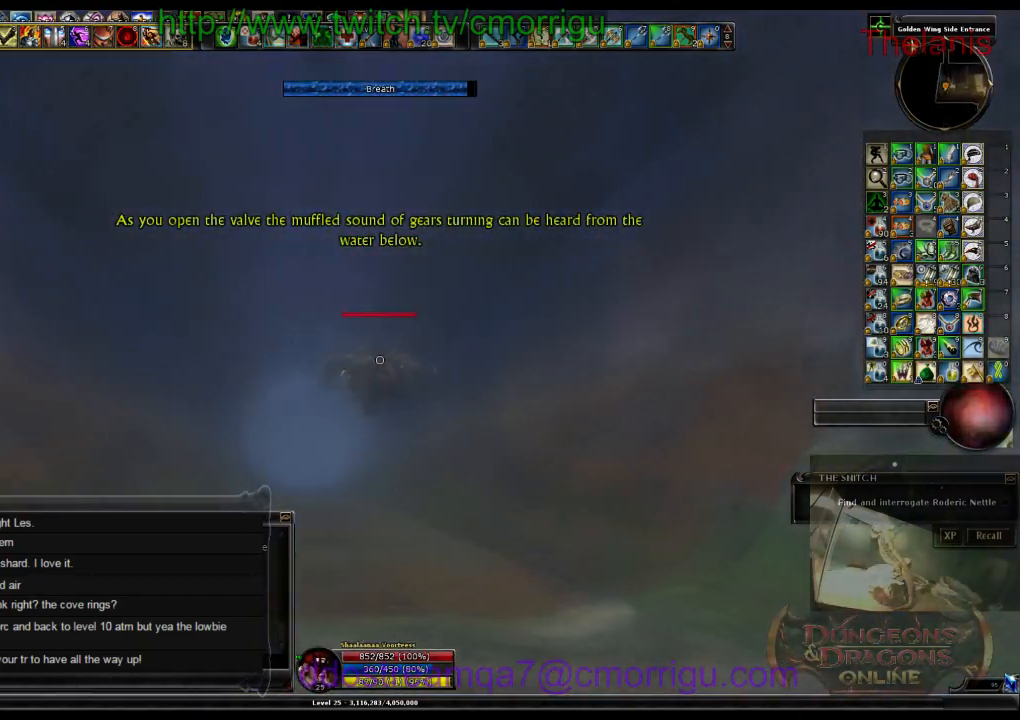
{"keys": ["w"], "events": []}
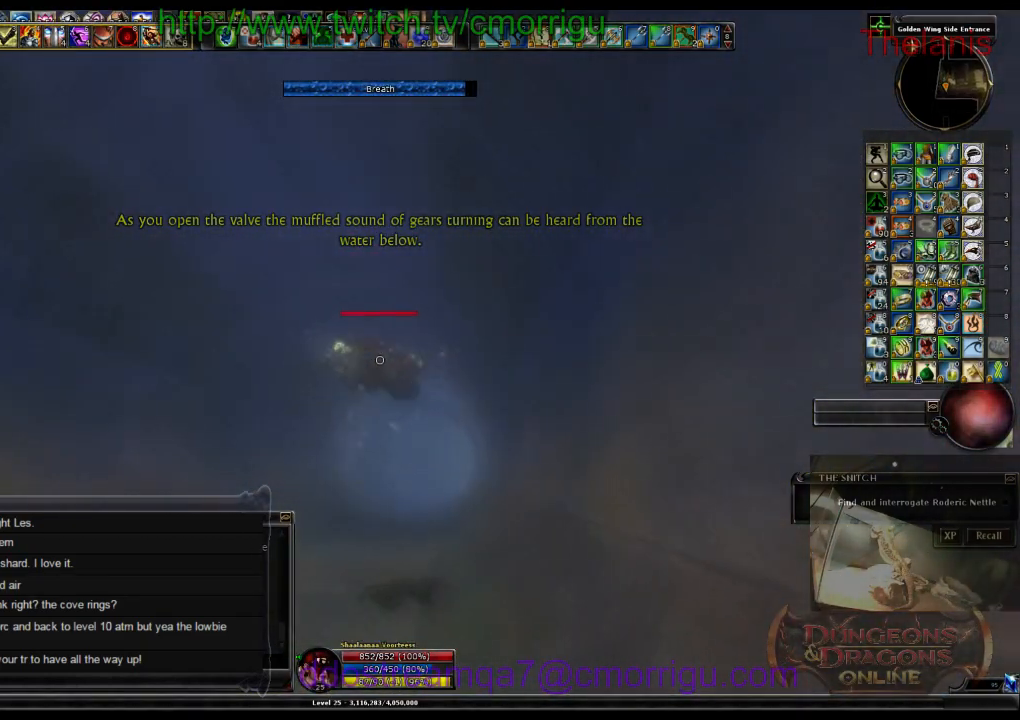
{"keys": ["w"], "events": []}
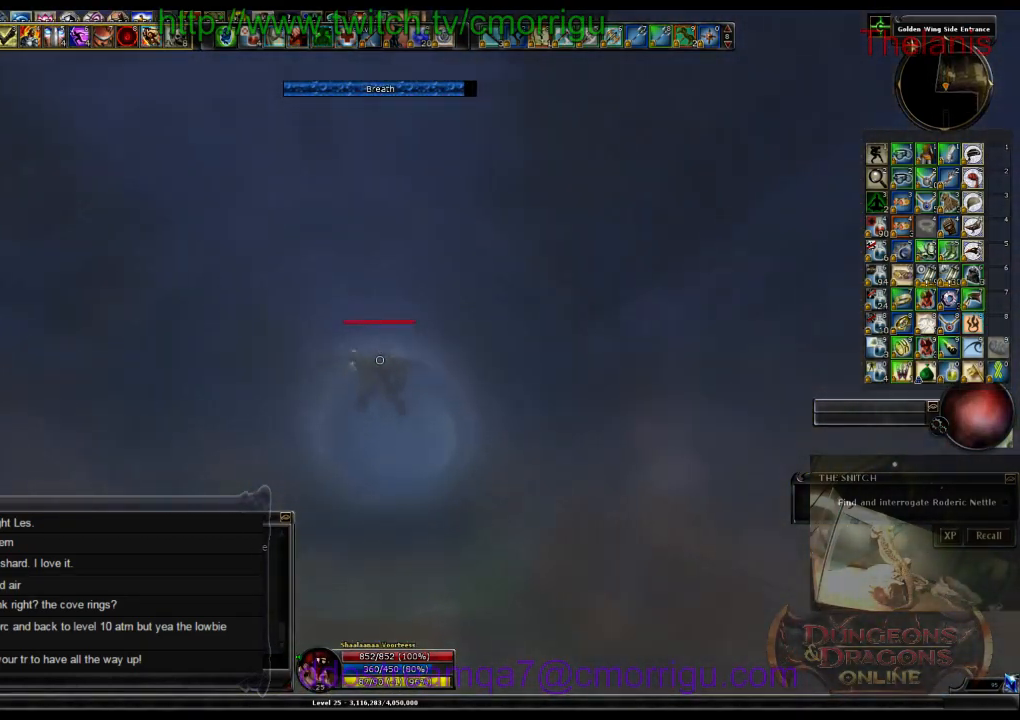
{"keys": ["w"], "events": []}
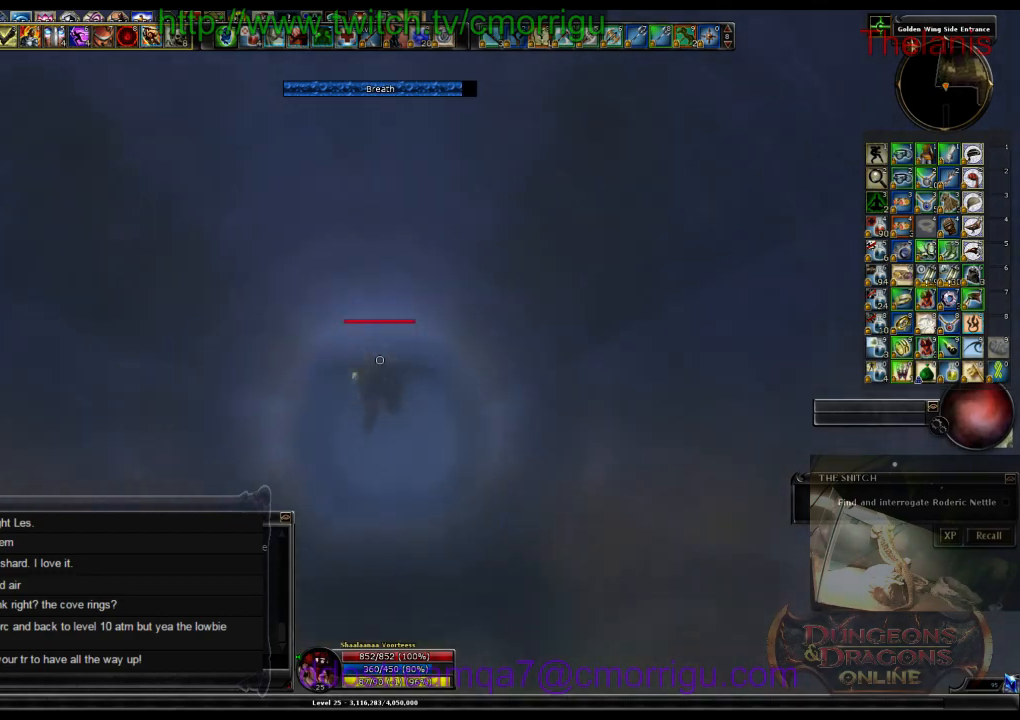
{"keys": ["w"], "events": []}
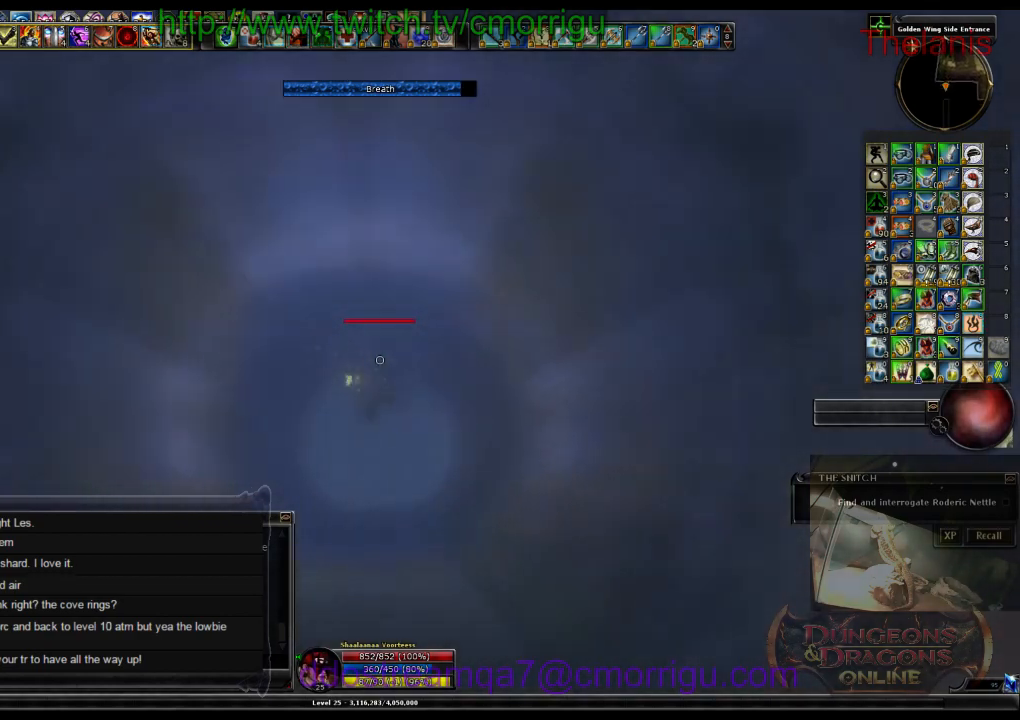
{"keys": ["w"], "events": []}
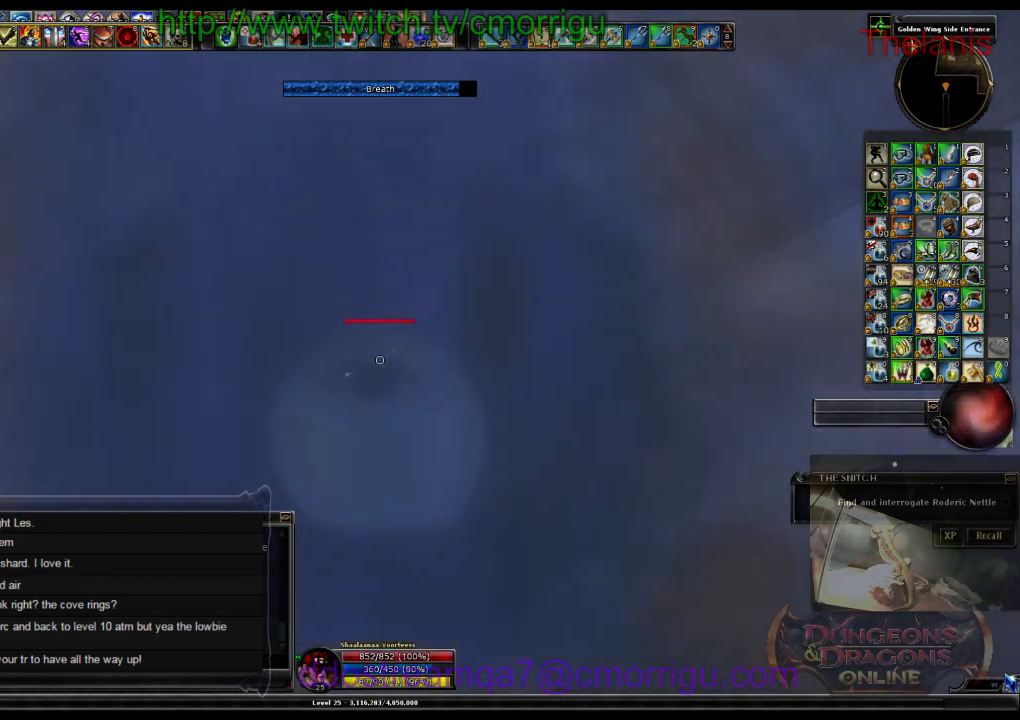
{"keys": ["w"], "events": []}
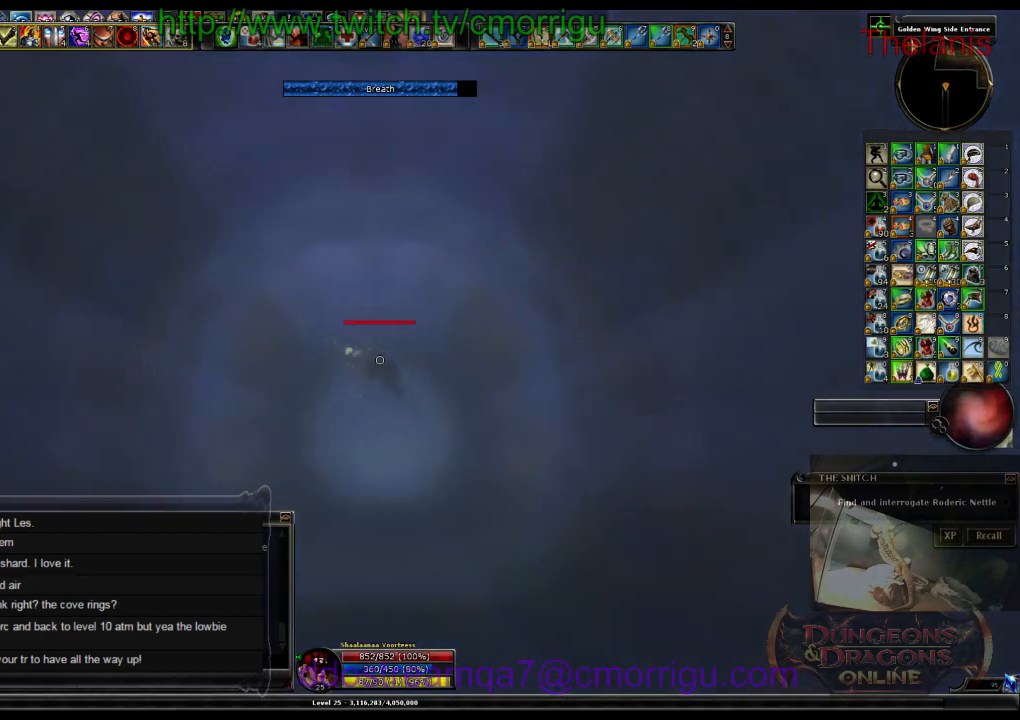
{"keys": ["w"], "events": []}
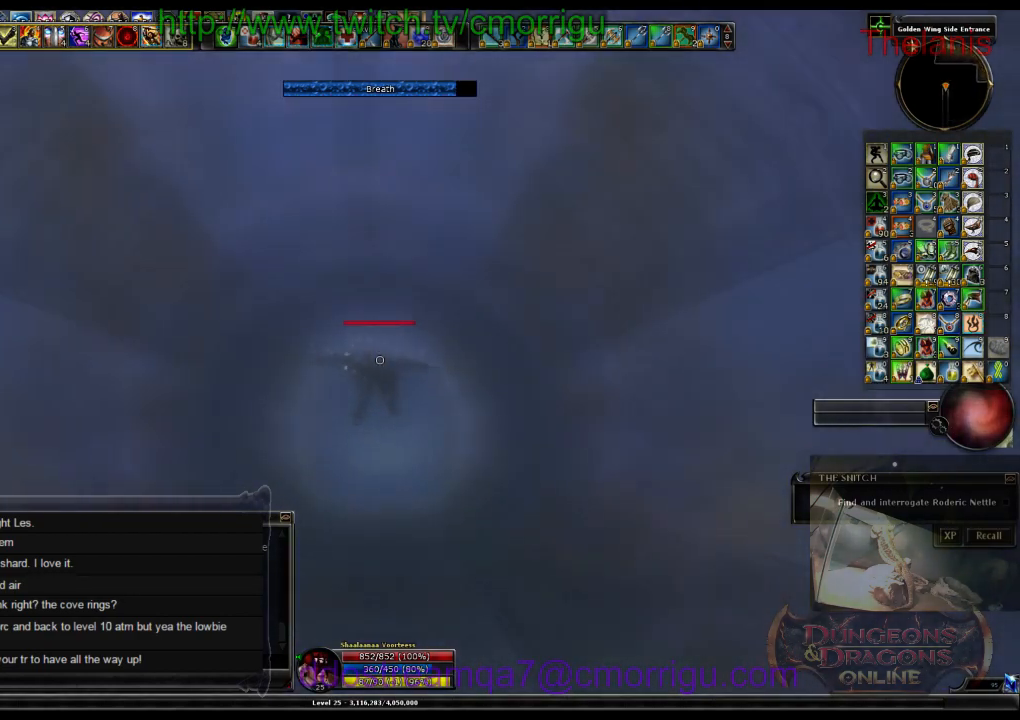
{"keys": ["w"], "events": []}
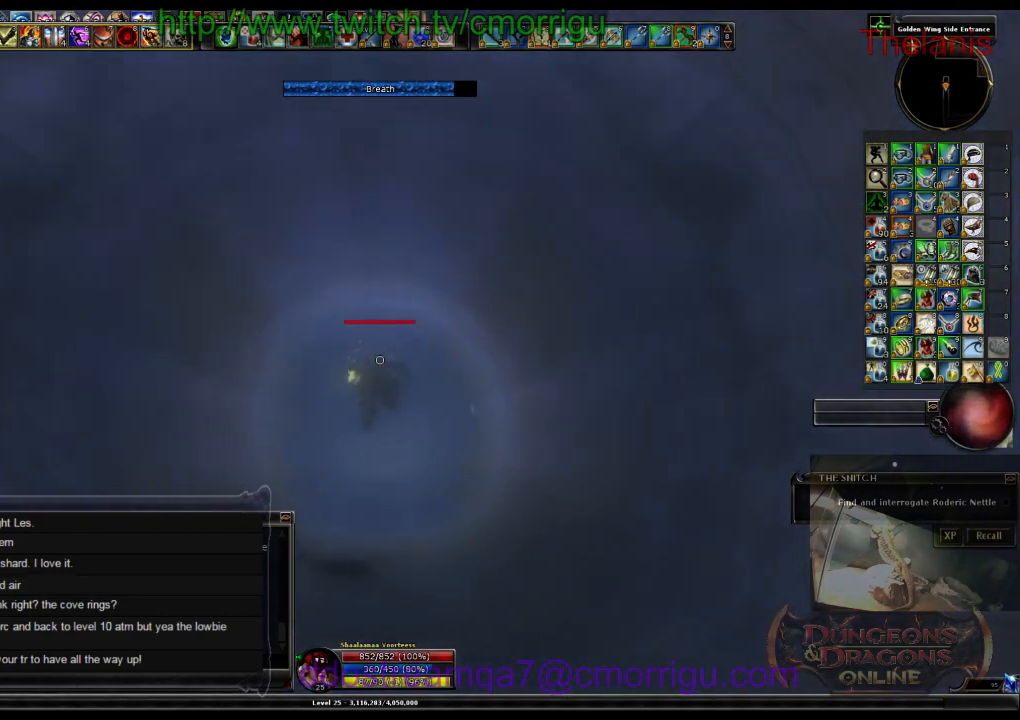
{"keys": ["w"], "events": []}
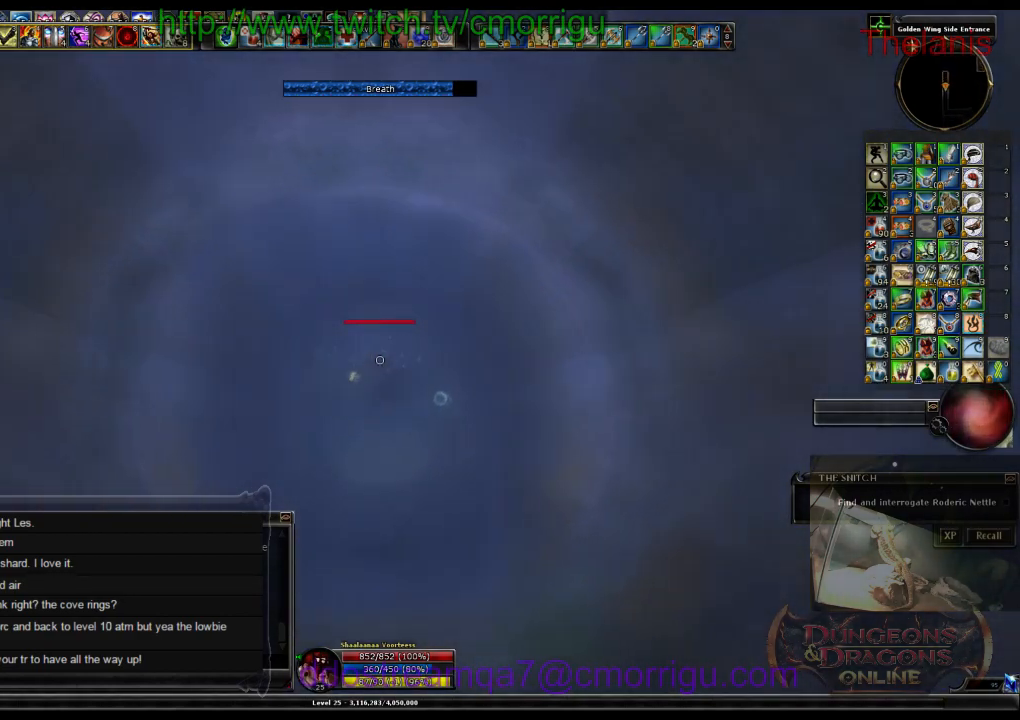
{"keys": ["w"], "events": []}
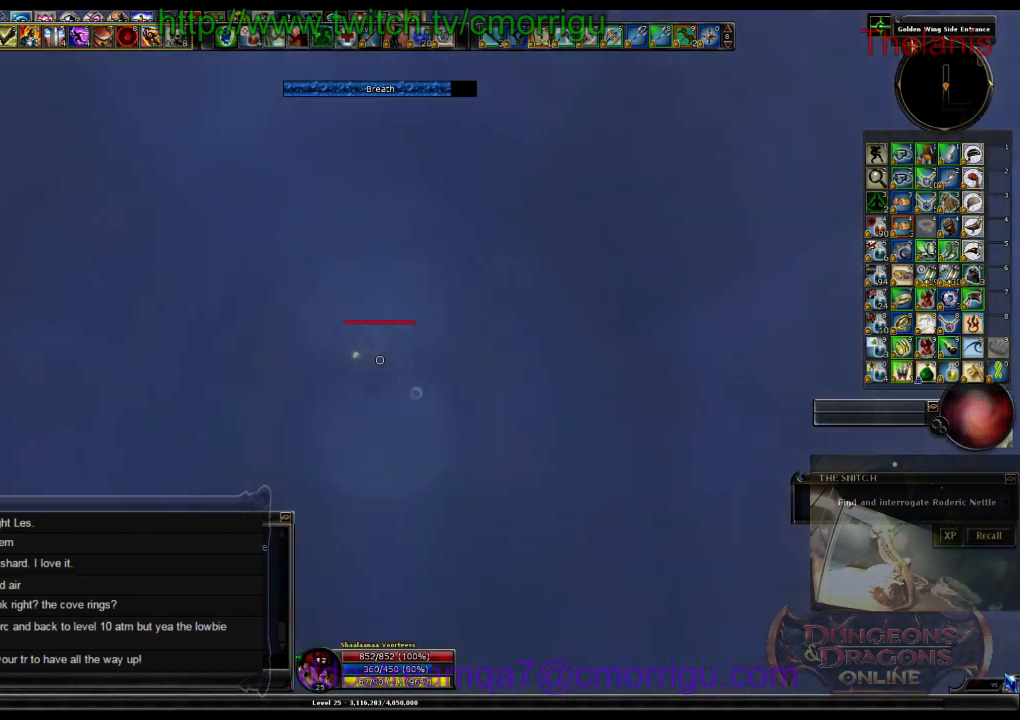
{"keys": ["w"], "events": []}
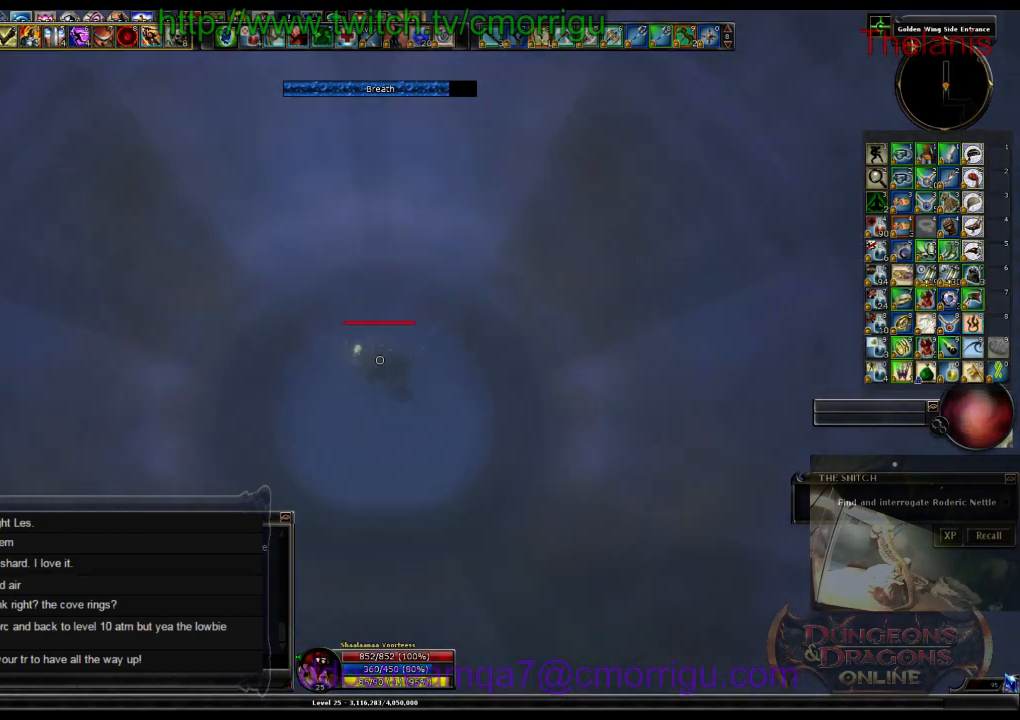
{"keys": ["w"], "events": []}
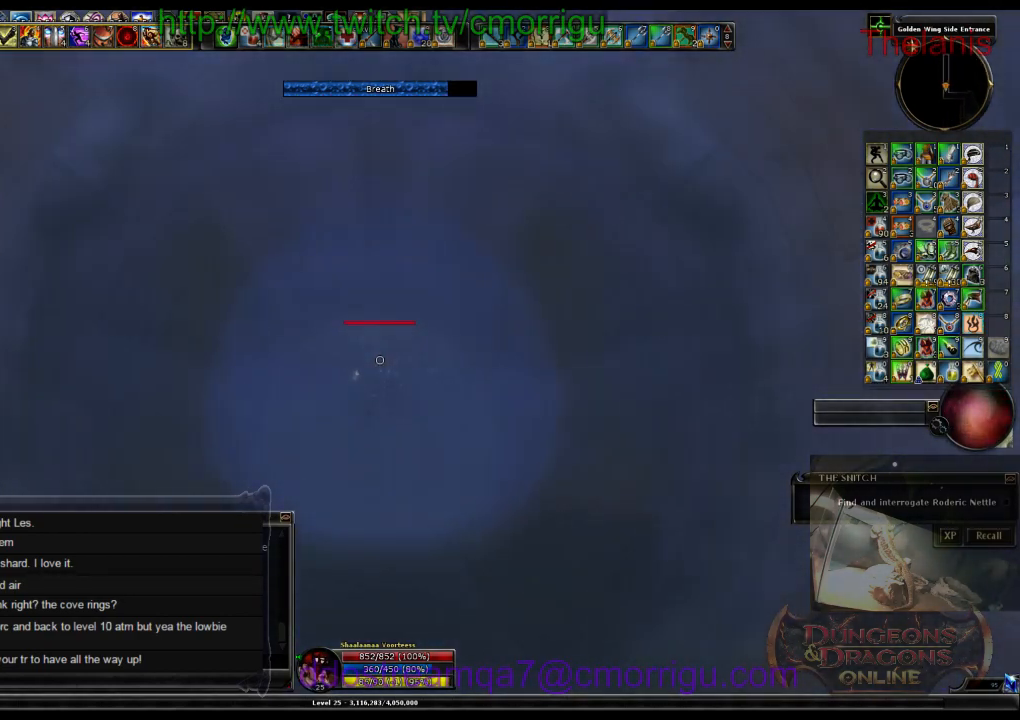
{"keys": ["w"], "events": []}
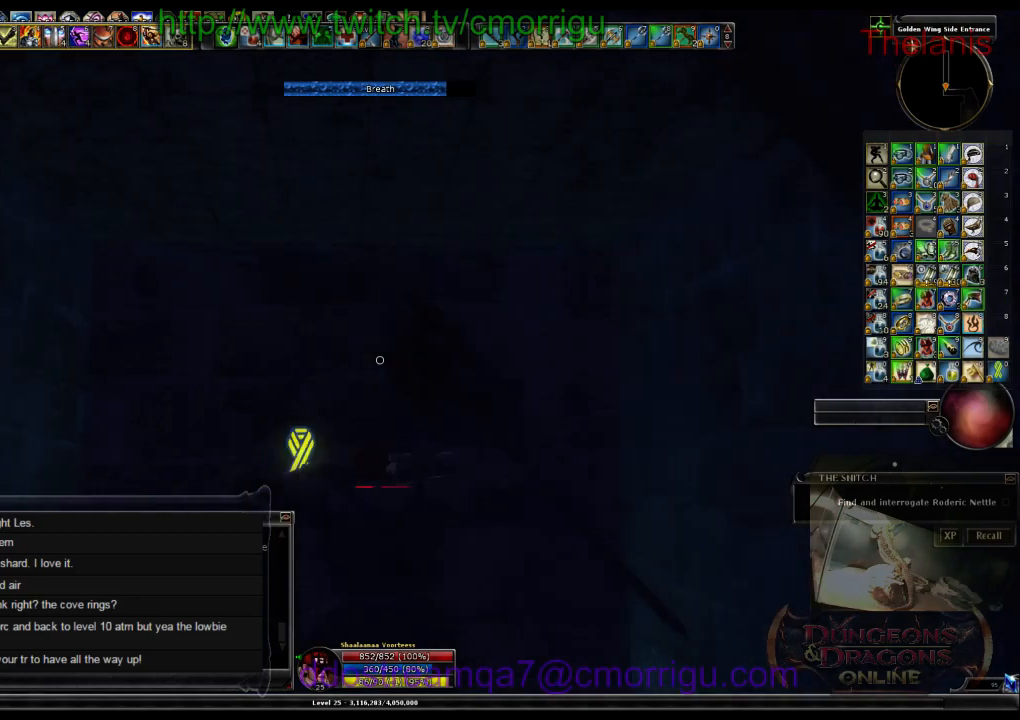
{"keys": ["d", "w"], "events": [[366, "d", "down"]]}
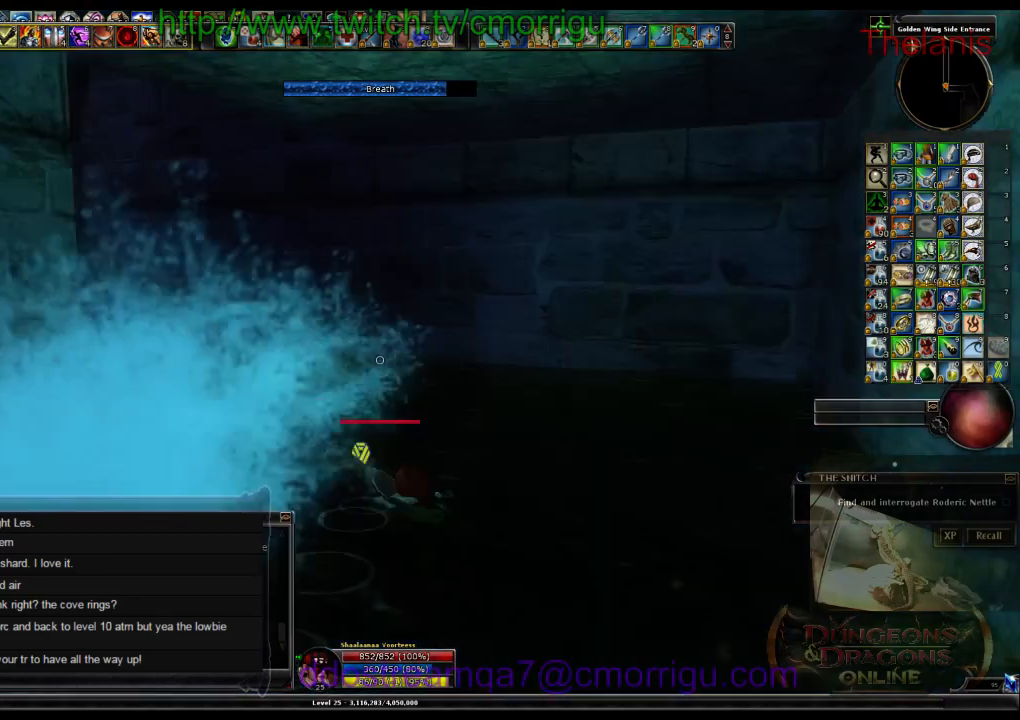
{"keys": ["d", "w"], "events": [[33, "d", "up"], [33, "w", "up"], [100, "w", "down"], [266, "d", "down"]]}
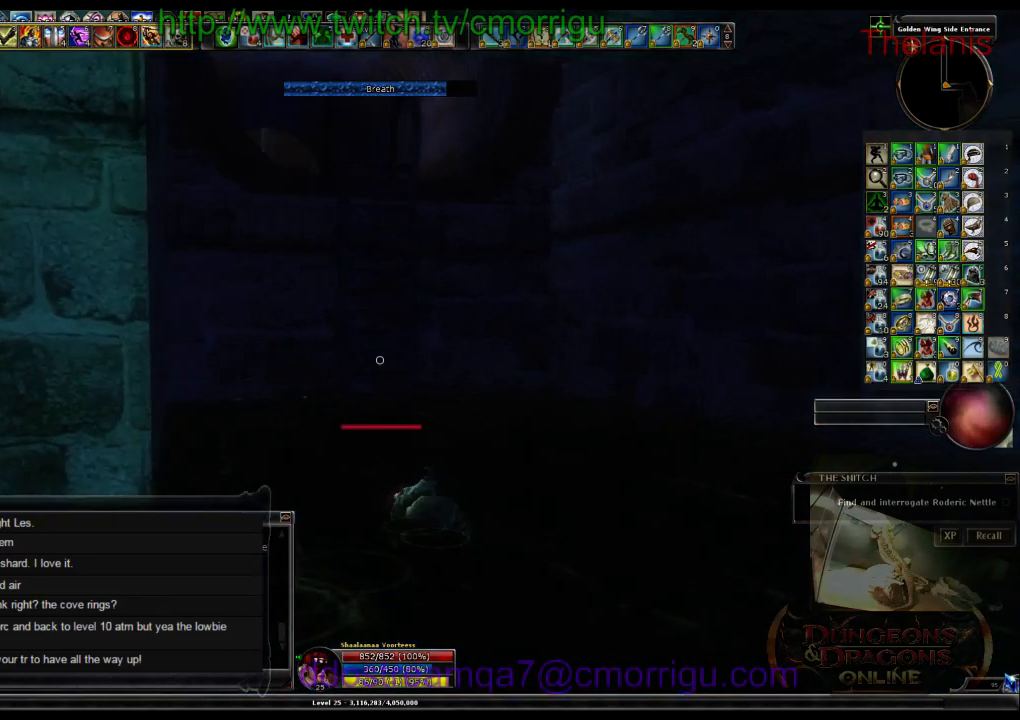
{"keys": ["space", "w"], "events": [[100, "d", "up"], [466, "space", "down"]]}
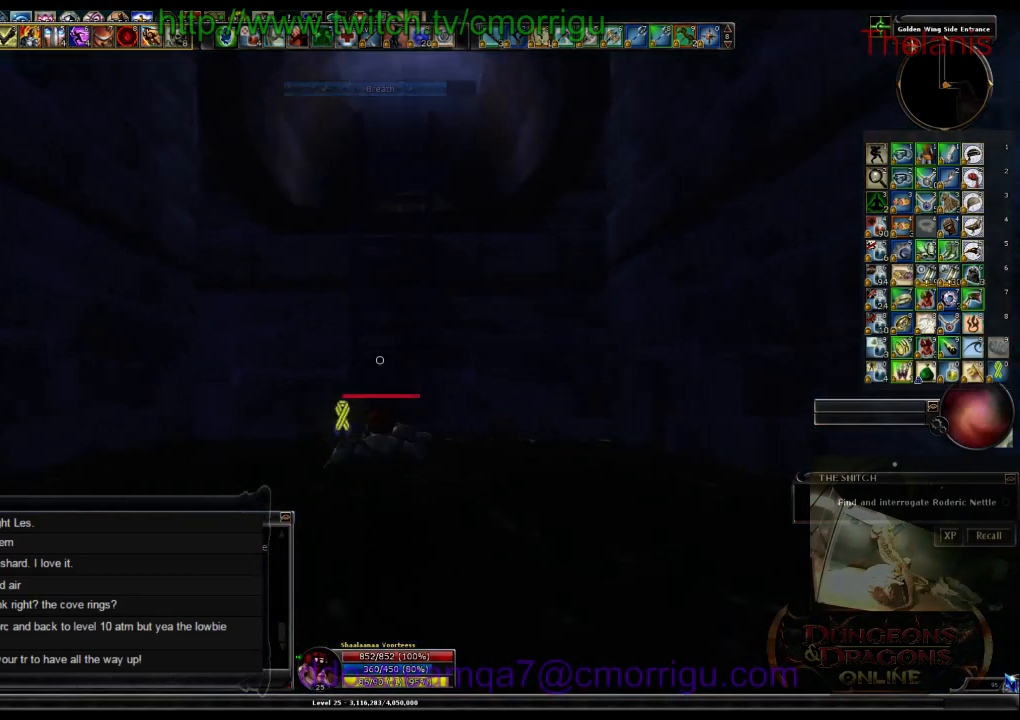
{"keys": ["w"], "events": [[200, "space", "up"]]}